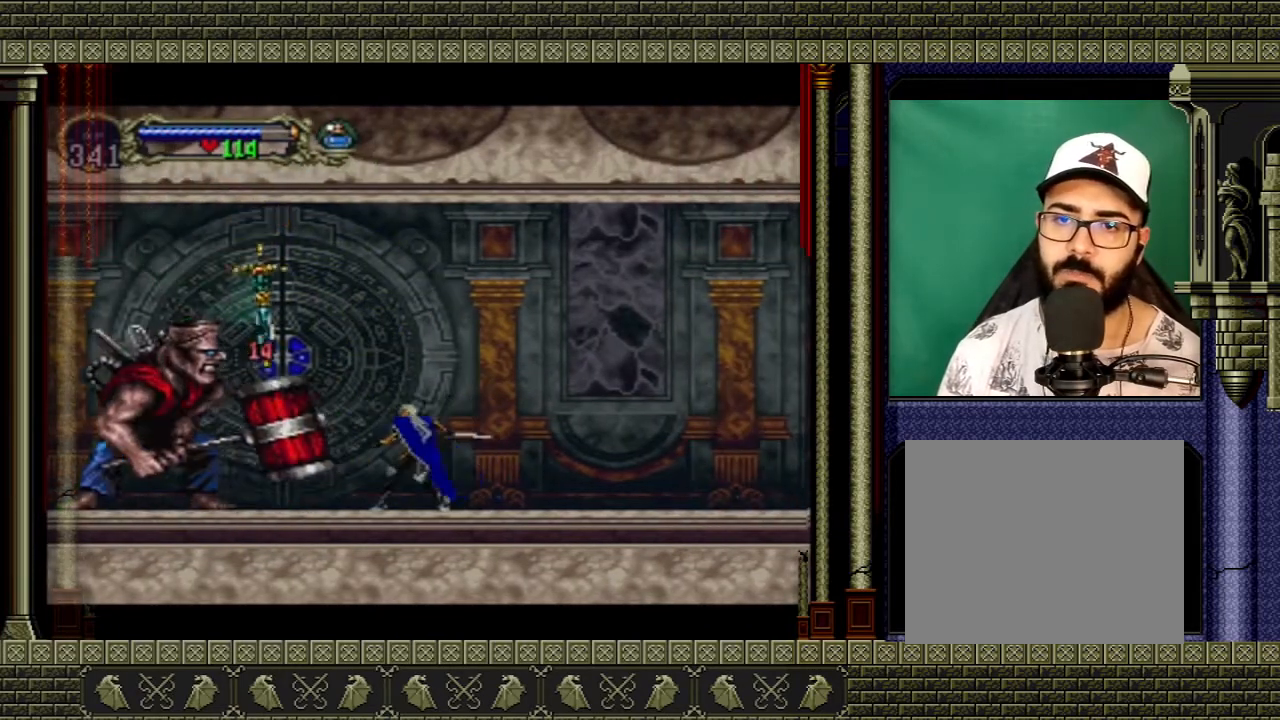
Gameplay with a controller (Xbox layout); each line is a JSON object with the inputs held at the frame after it. "events" lists button and stick changes between this image and that frame as [ms after this image, input, new state], when the widget could be followed in between. Not read: L3 R3.
{"buttons": [], "left_stick": "center", "right_stick": "center", "events": [[200, "X", "down"], [300, "X", "up"], [334, "left_stick", "center"]]}
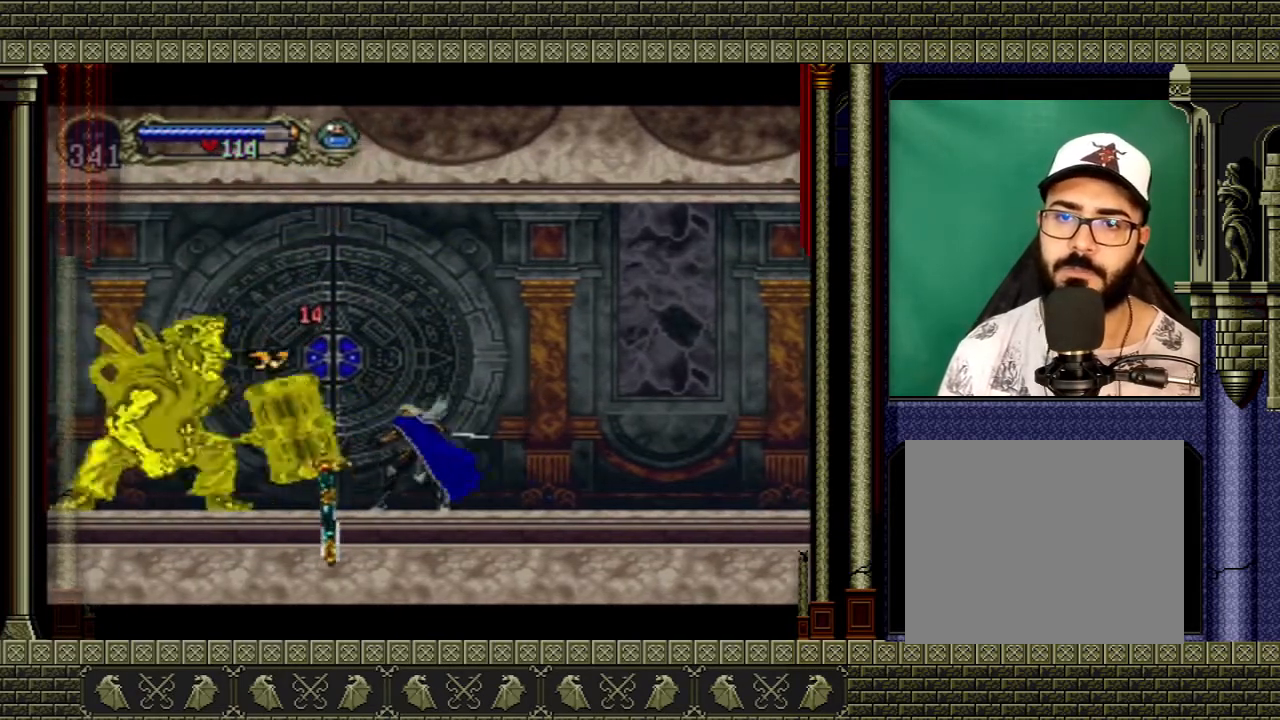
{"buttons": [], "left_stick": "center", "right_stick": "center", "events": [[133, "left_stick", "left"], [333, "X", "down"], [433, "X", "up"], [467, "left_stick", "center"]]}
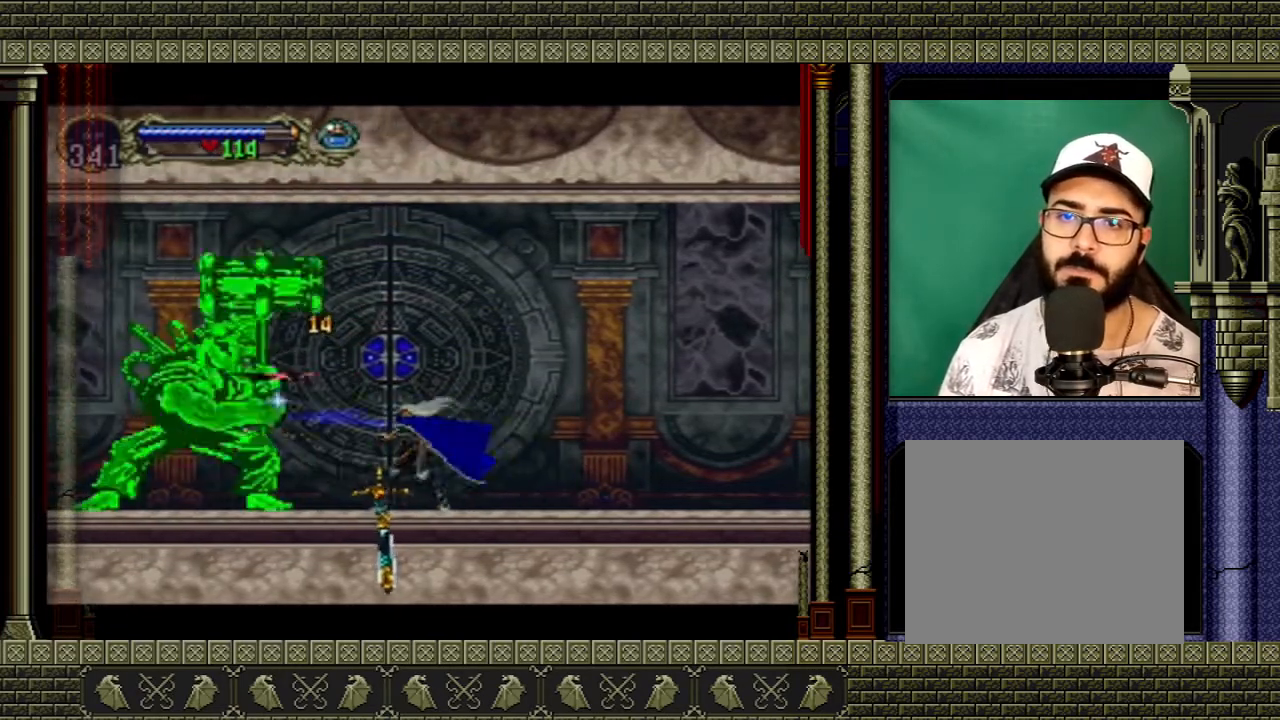
{"buttons": [], "left_stick": "left", "right_stick": "center", "events": [[234, "left_stick", "right"], [501, "left_stick", "left"]]}
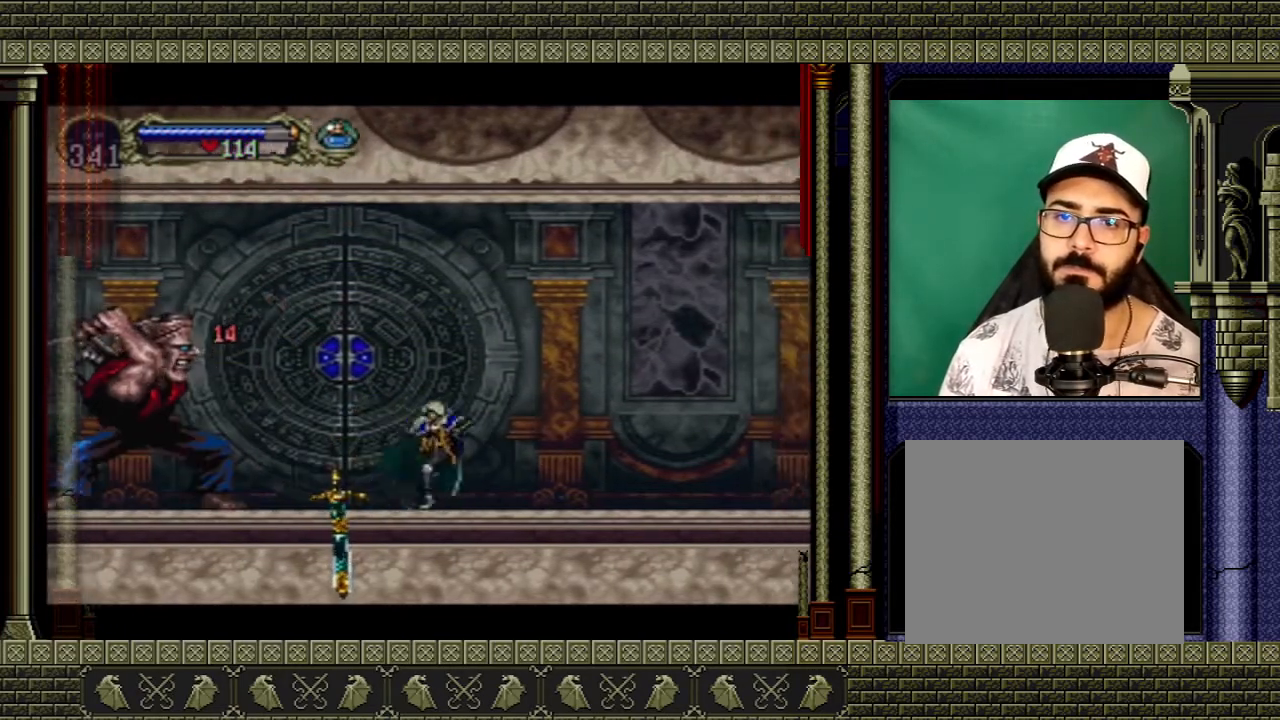
{"buttons": [], "left_stick": "right", "right_stick": "center", "events": [[133, "X", "down"], [233, "X", "up"], [300, "left_stick", "right"]]}
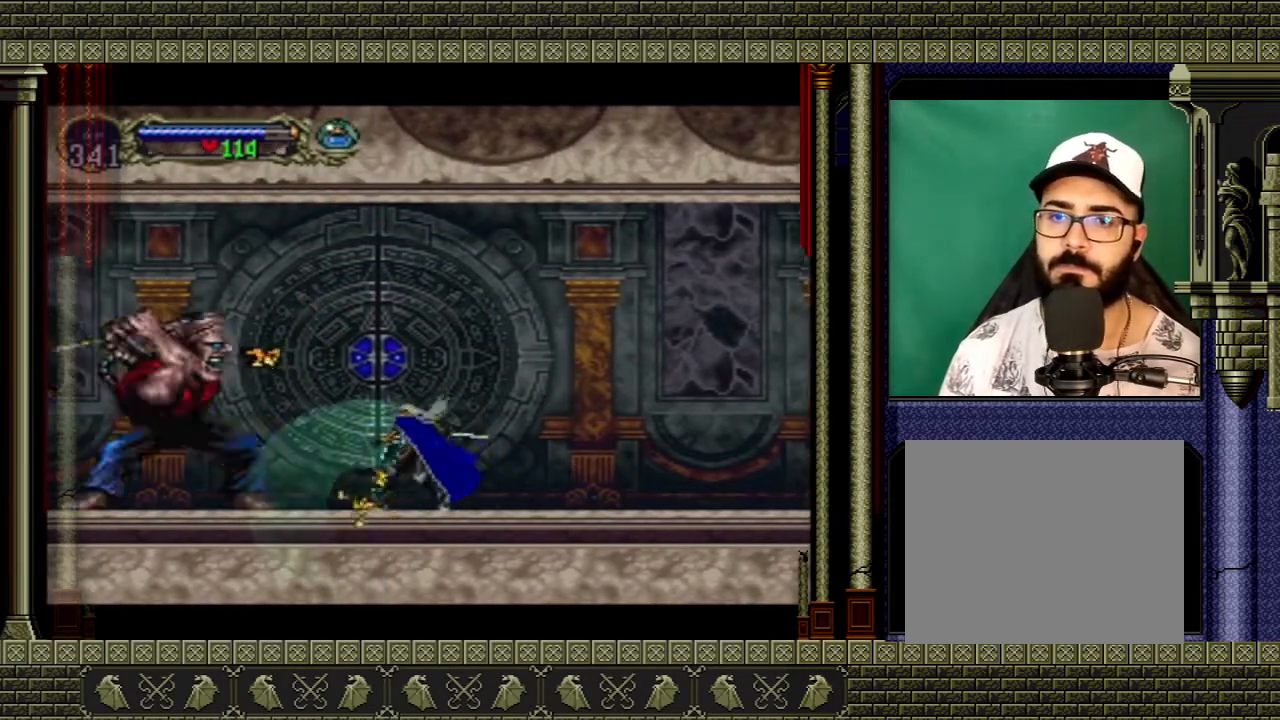
{"buttons": [], "left_stick": "left", "right_stick": "center", "events": [[467, "left_stick", "left"]]}
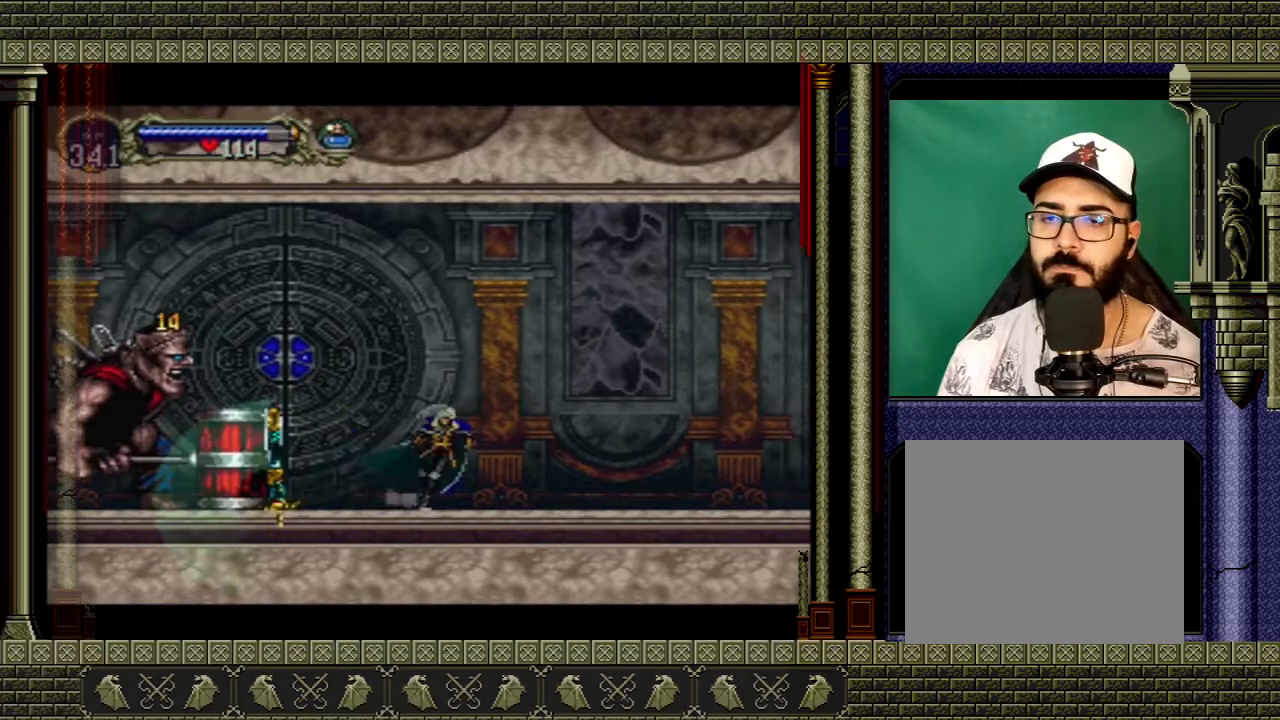
{"buttons": [], "left_stick": "center", "right_stick": "center", "events": [[400, "X", "down"], [433, "left_stick", "center"], [500, "X", "up"]]}
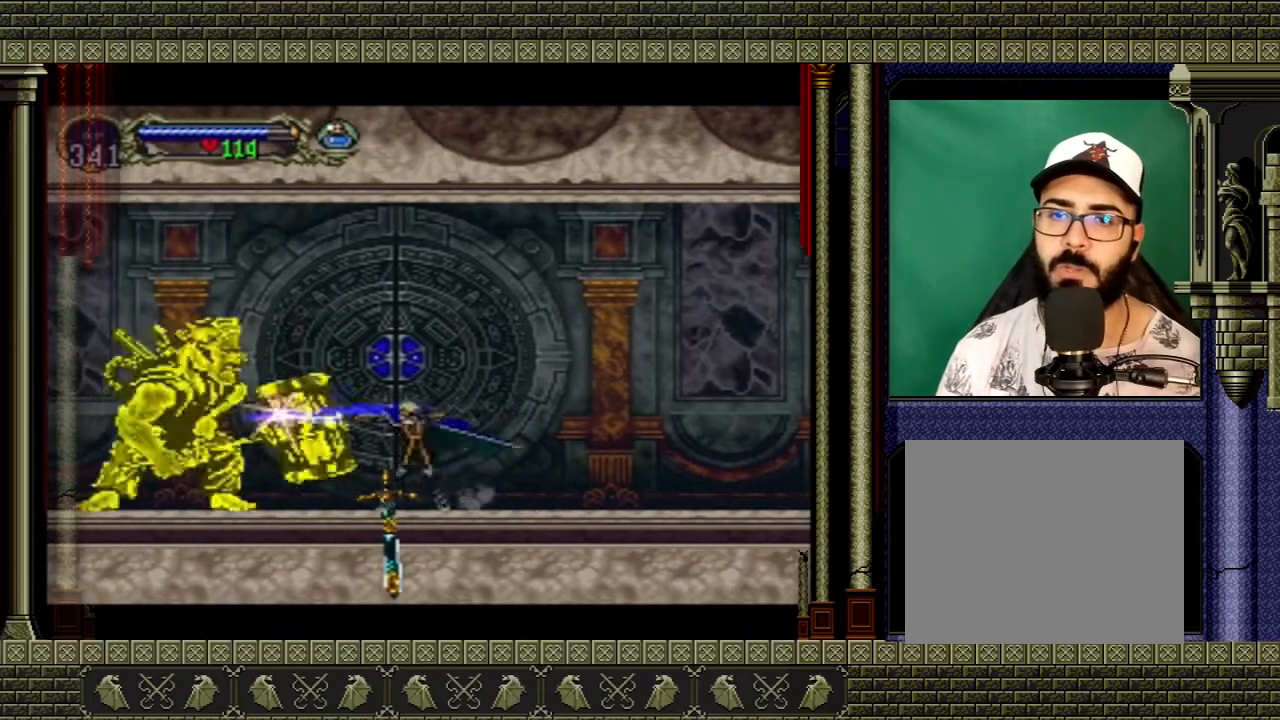
{"buttons": ["X"], "left_stick": "left", "right_stick": "center", "events": [[300, "left_stick", "left"], [434, "X", "down"]]}
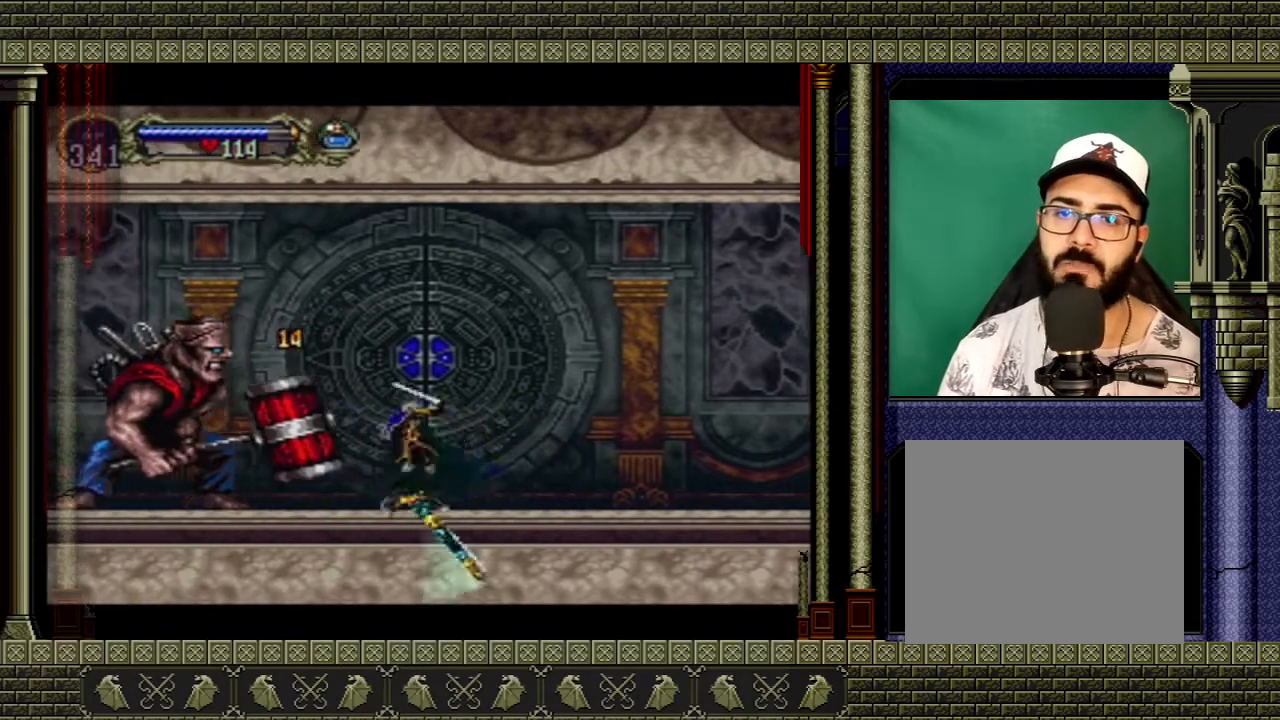
{"buttons": [], "left_stick": "center", "right_stick": "center", "events": [[33, "left_stick", "center"], [66, "X", "up"], [333, "Y", "down"], [500, "Y", "up"]]}
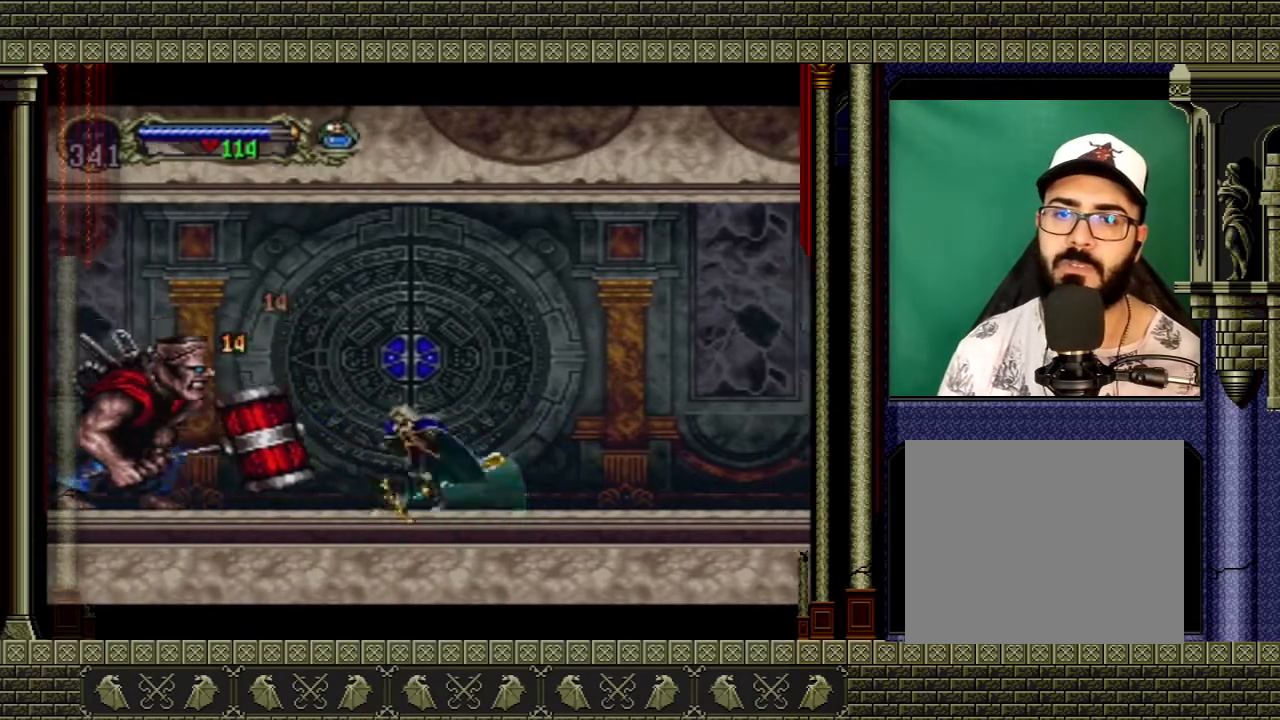
{"buttons": ["A"], "left_stick": "up-right", "right_stick": "center", "events": [[300, "left_stick", "right"], [401, "A", "down"], [434, "left_stick", "up-right"]]}
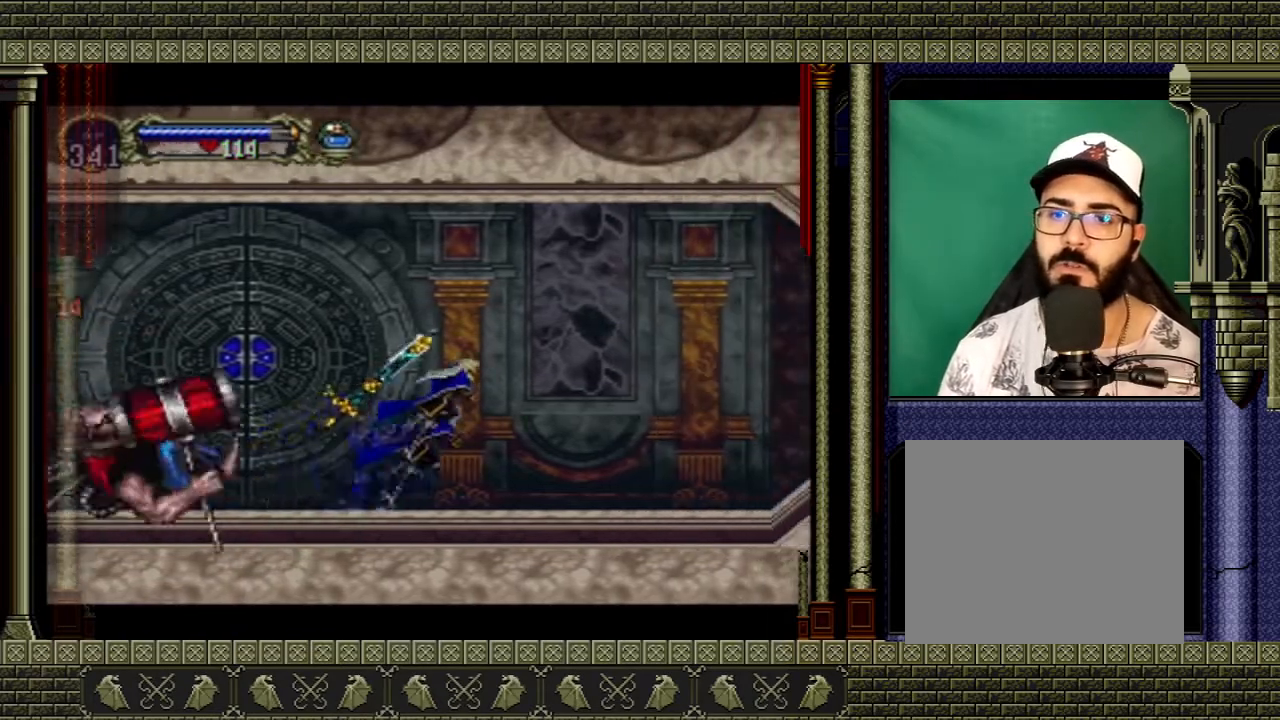
{"buttons": ["A"], "left_stick": "left", "right_stick": "center", "events": [[167, "left_stick", "up-left"], [233, "A", "up"], [267, "left_stick", "left"], [367, "A", "down"]]}
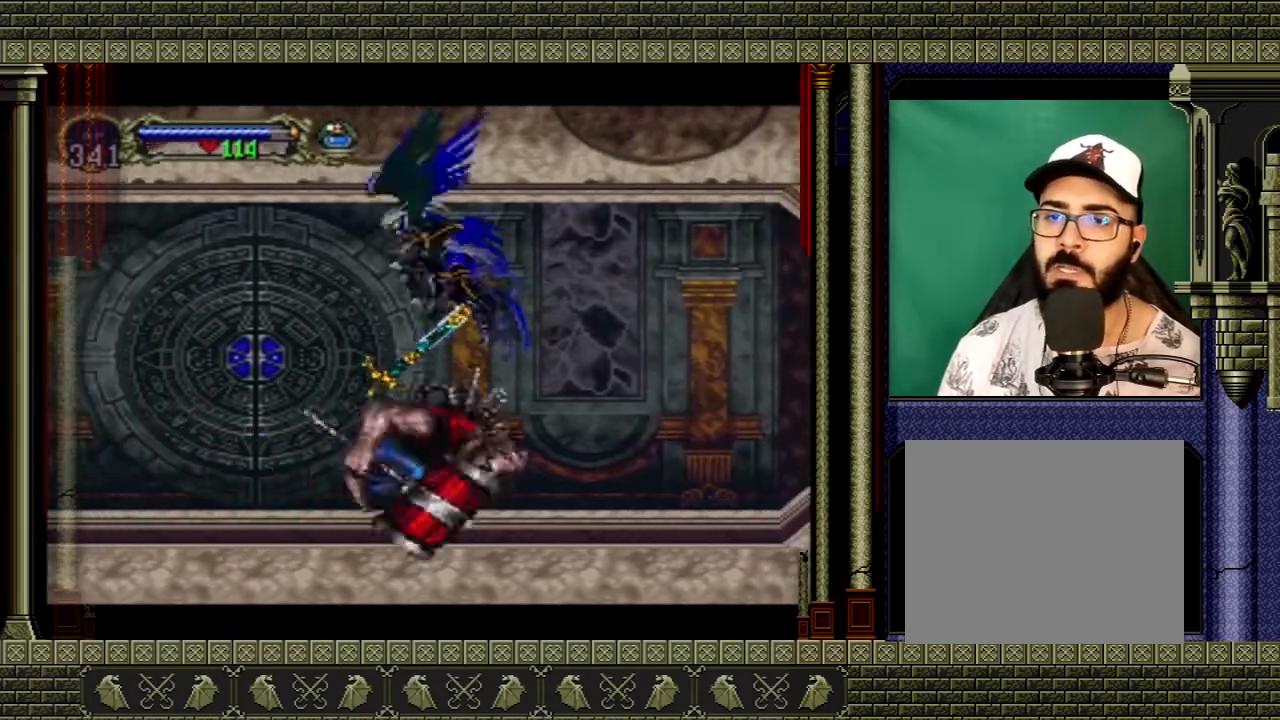
{"buttons": [], "left_stick": "left", "right_stick": "center", "events": [[34, "A", "up"], [100, "left_stick", "down-right"], [300, "X", "down"], [334, "X", "up"], [401, "left_stick", "down-left"], [501, "left_stick", "left"]]}
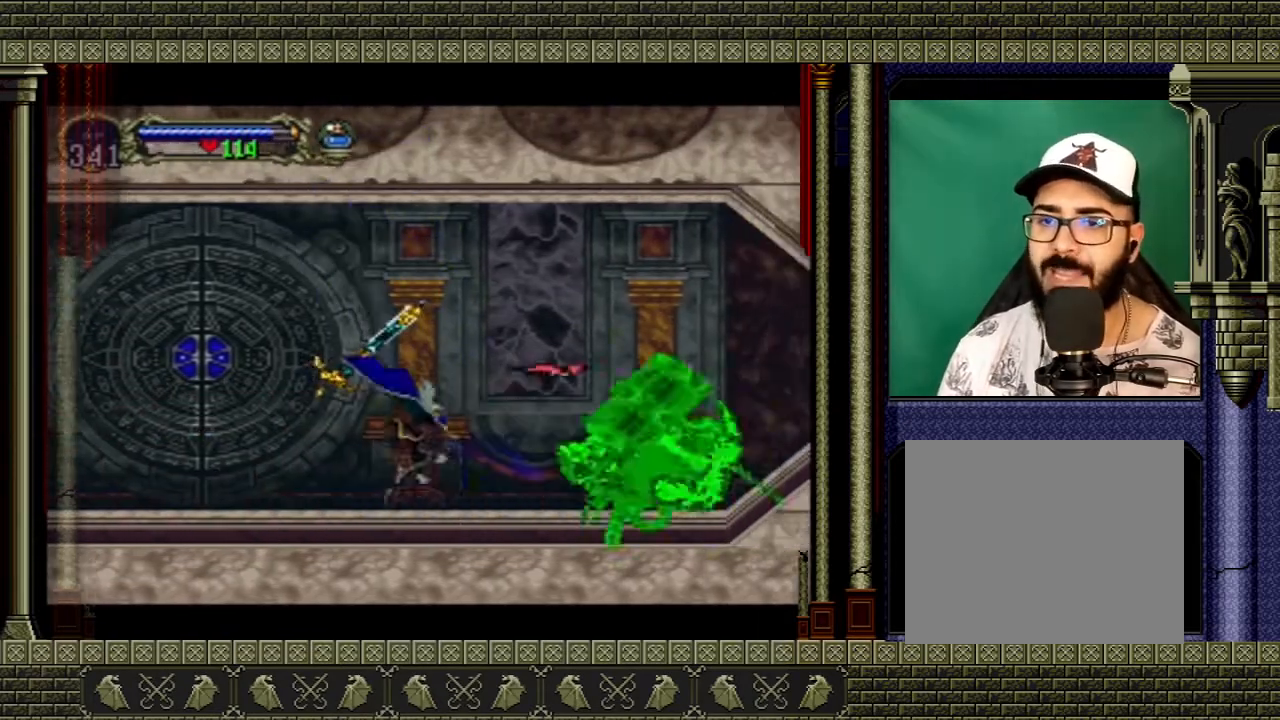
{"buttons": [], "left_stick": "right", "right_stick": "center", "events": [[233, "left_stick", "up-left"], [400, "left_stick", "right"]]}
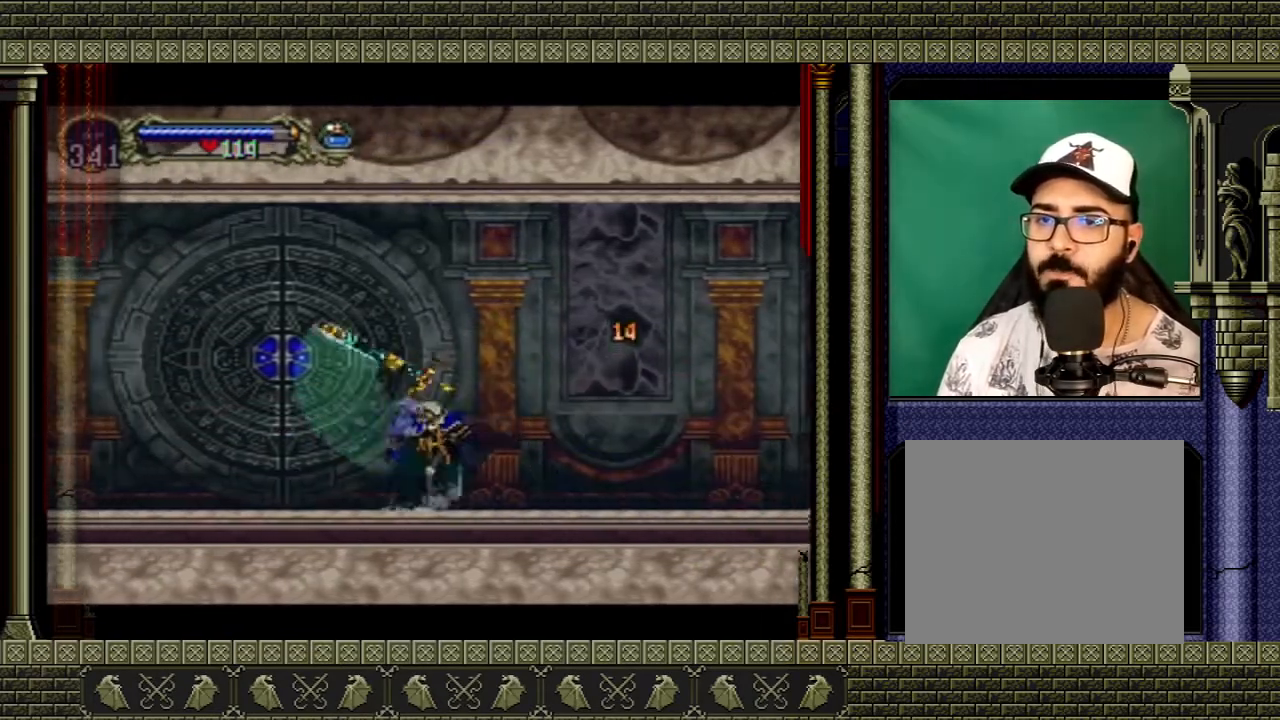
{"buttons": [], "left_stick": "center", "right_stick": "center", "events": [[67, "left_stick", "center"]]}
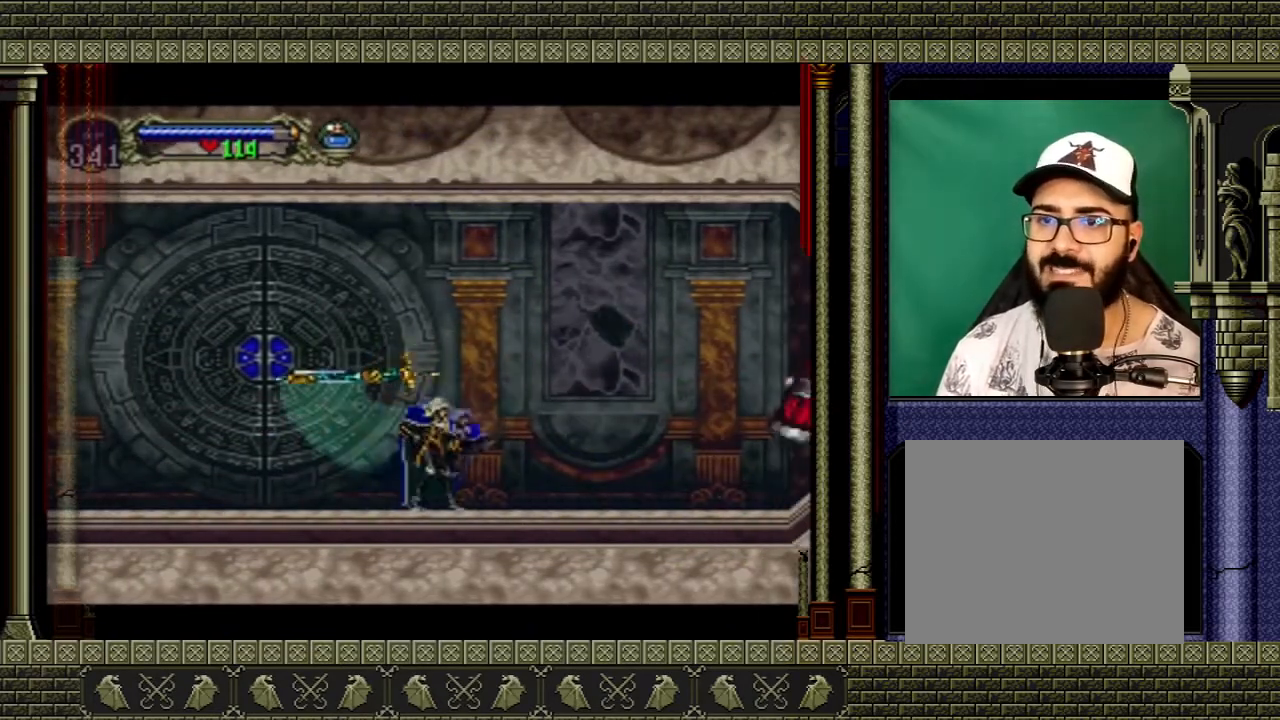
{"buttons": ["A"], "left_stick": "up-right", "right_stick": "center", "events": [[133, "left_stick", "left"], [333, "A", "down"], [500, "left_stick", "up-right"]]}
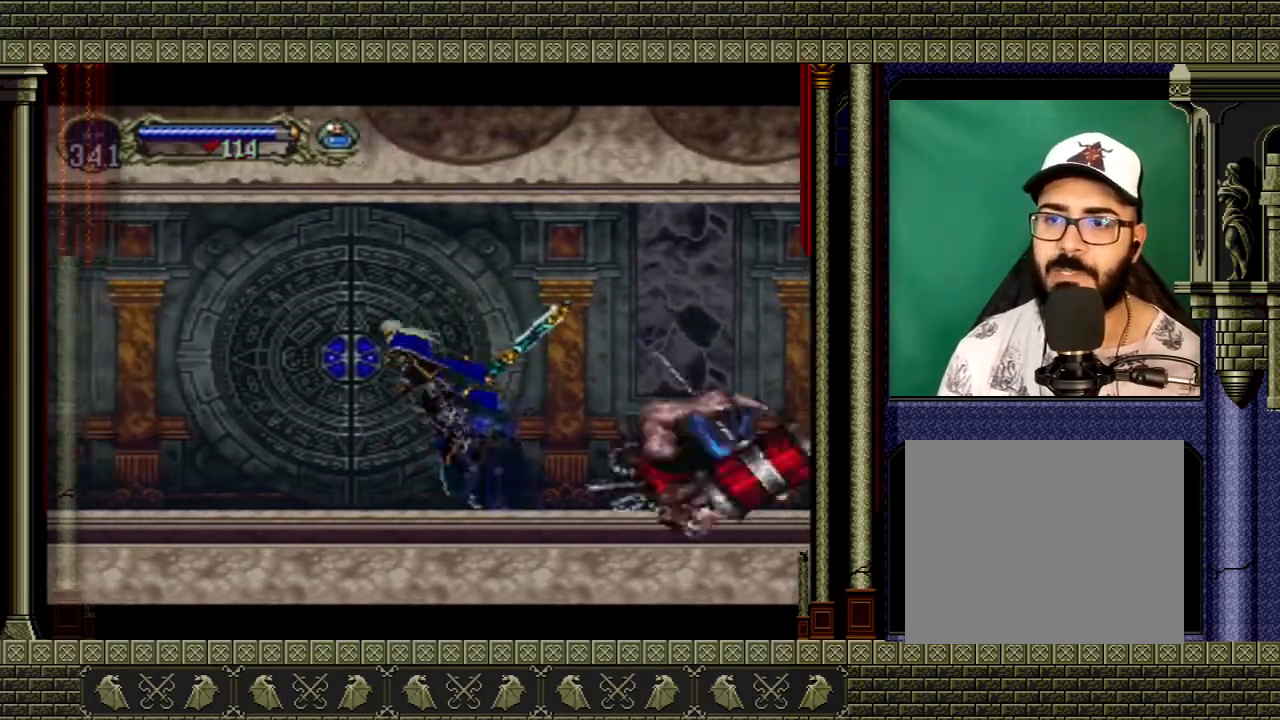
{"buttons": [], "left_stick": "left", "right_stick": "center", "events": [[100, "A", "up"], [100, "left_stick", "right"], [234, "A", "down"], [401, "A", "up"], [434, "left_stick", "left"]]}
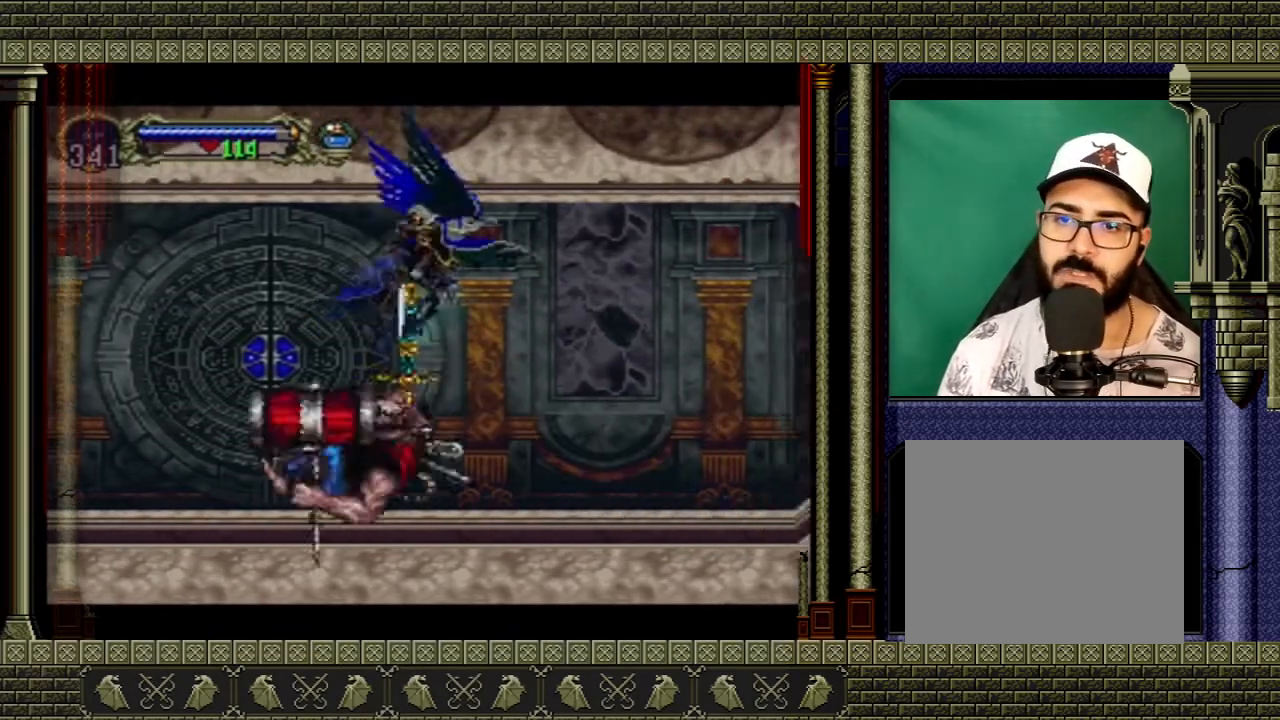
{"buttons": [], "left_stick": "left", "right_stick": "center", "events": [[100, "left_stick", "down-left"], [167, "X", "down"], [267, "X", "up"], [400, "left_stick", "left"]]}
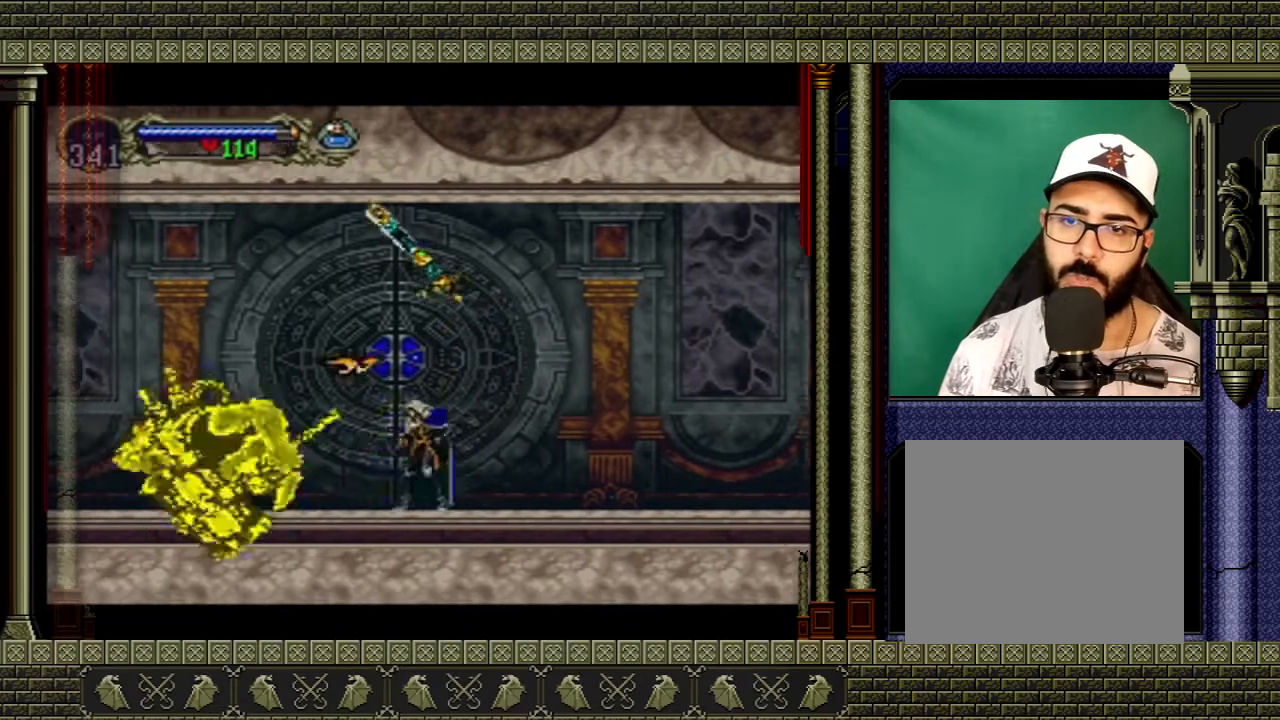
{"buttons": [], "left_stick": "center", "right_stick": "center", "events": [[67, "left_stick", "center"], [200, "left_stick", "left"], [367, "left_stick", "center"]]}
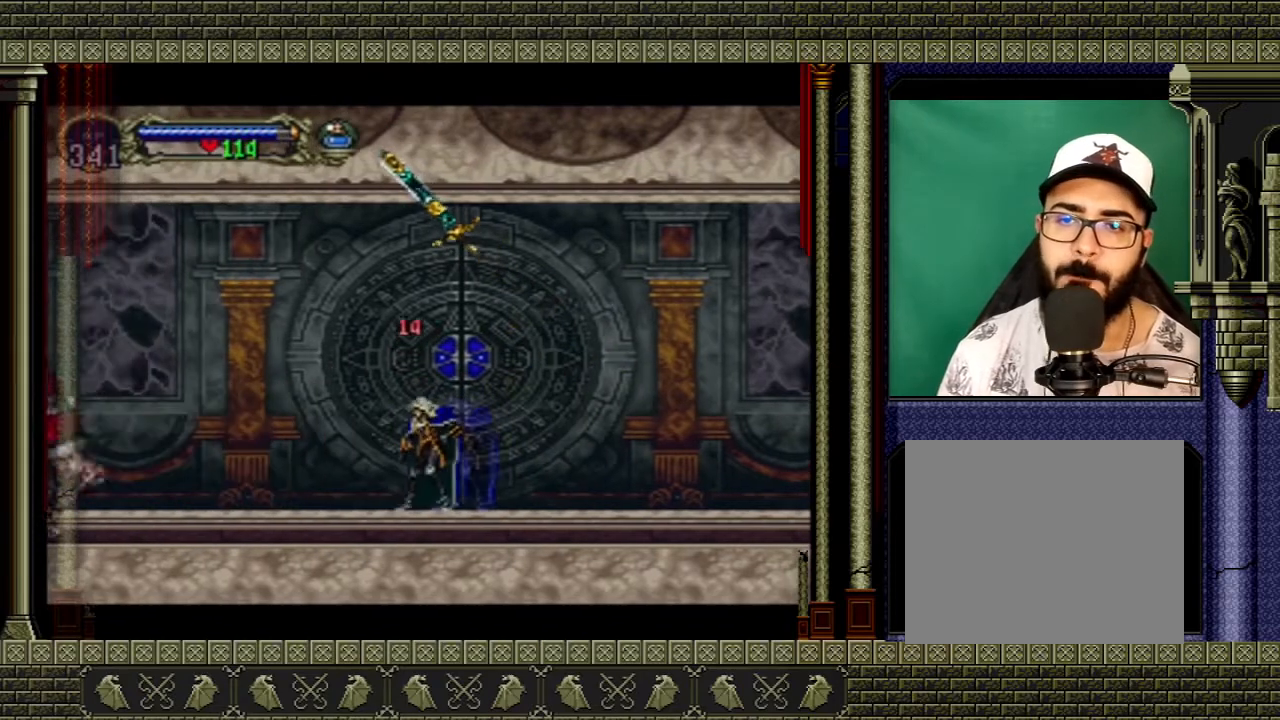
{"buttons": [], "left_stick": "center", "right_stick": "center", "events": []}
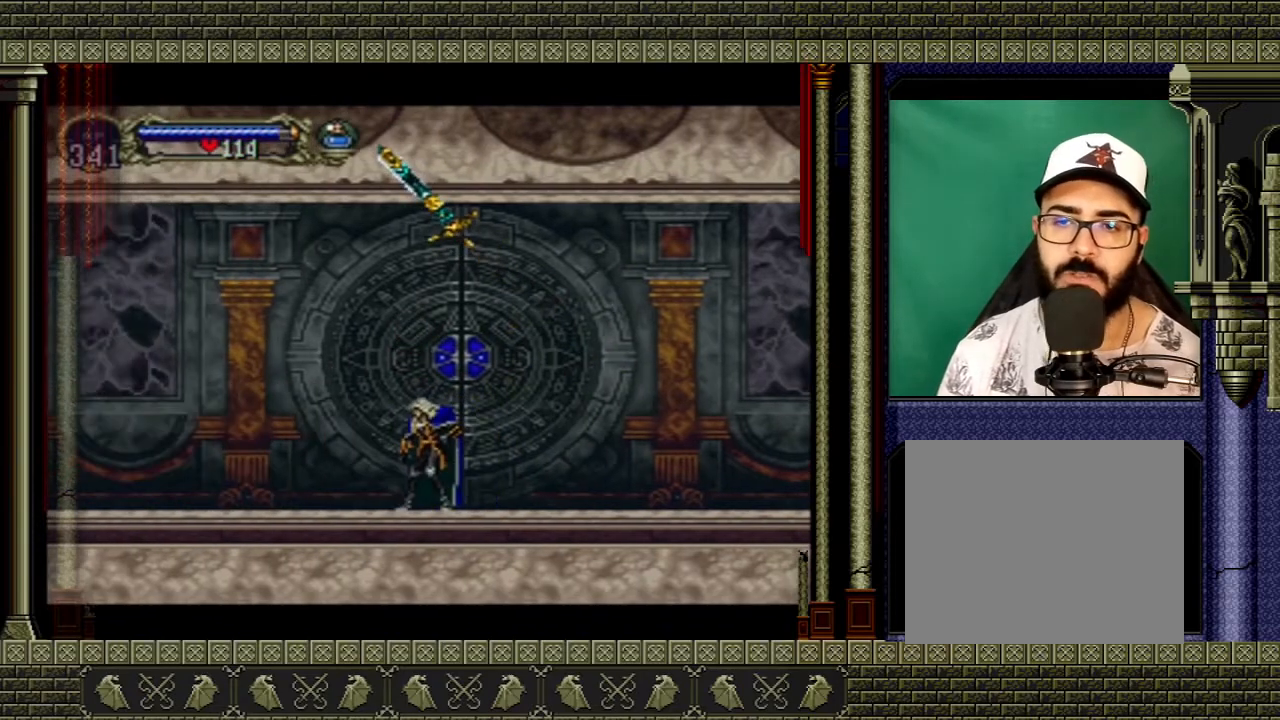
{"buttons": ["X"], "left_stick": "up", "right_stick": "center", "events": [[167, "left_stick", "up"], [467, "X", "down"]]}
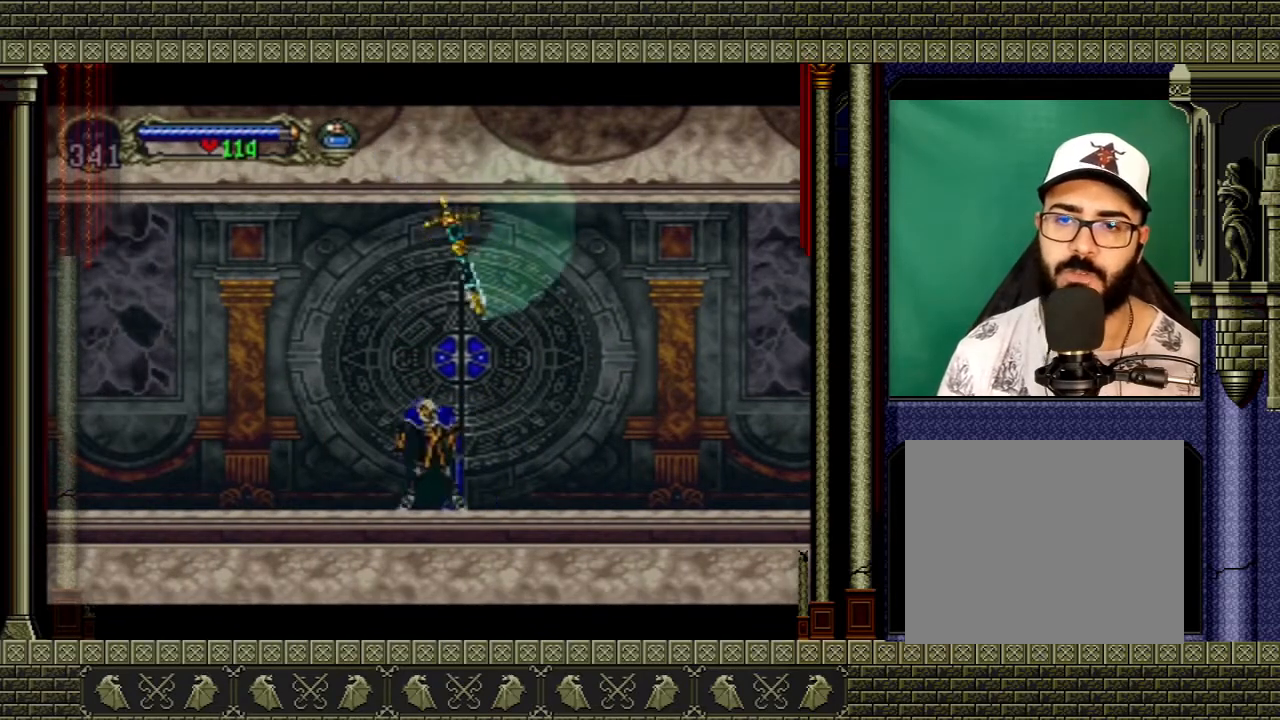
{"buttons": [], "left_stick": "center", "right_stick": "center", "events": [[67, "X", "up"], [100, "left_stick", "center"]]}
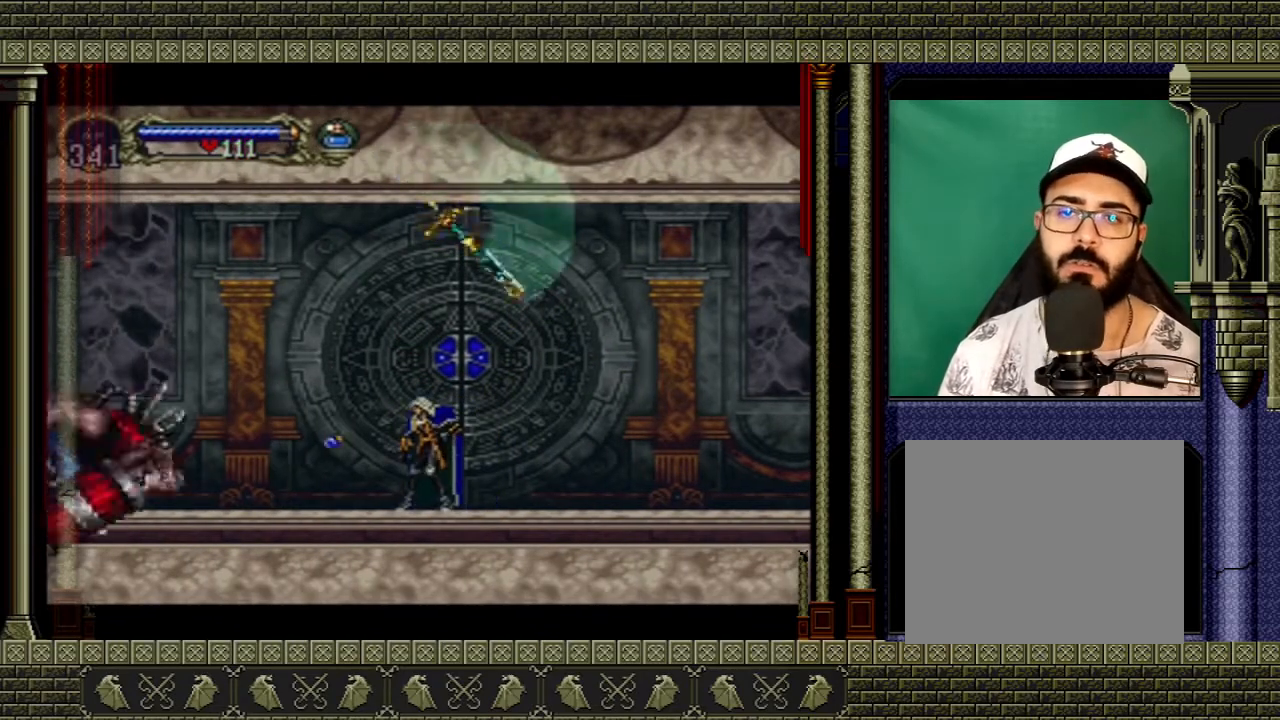
{"buttons": [], "left_stick": "up-left", "right_stick": "center", "events": [[33, "left_stick", "right"], [167, "A", "down"], [434, "left_stick", "up-left"], [467, "A", "up"]]}
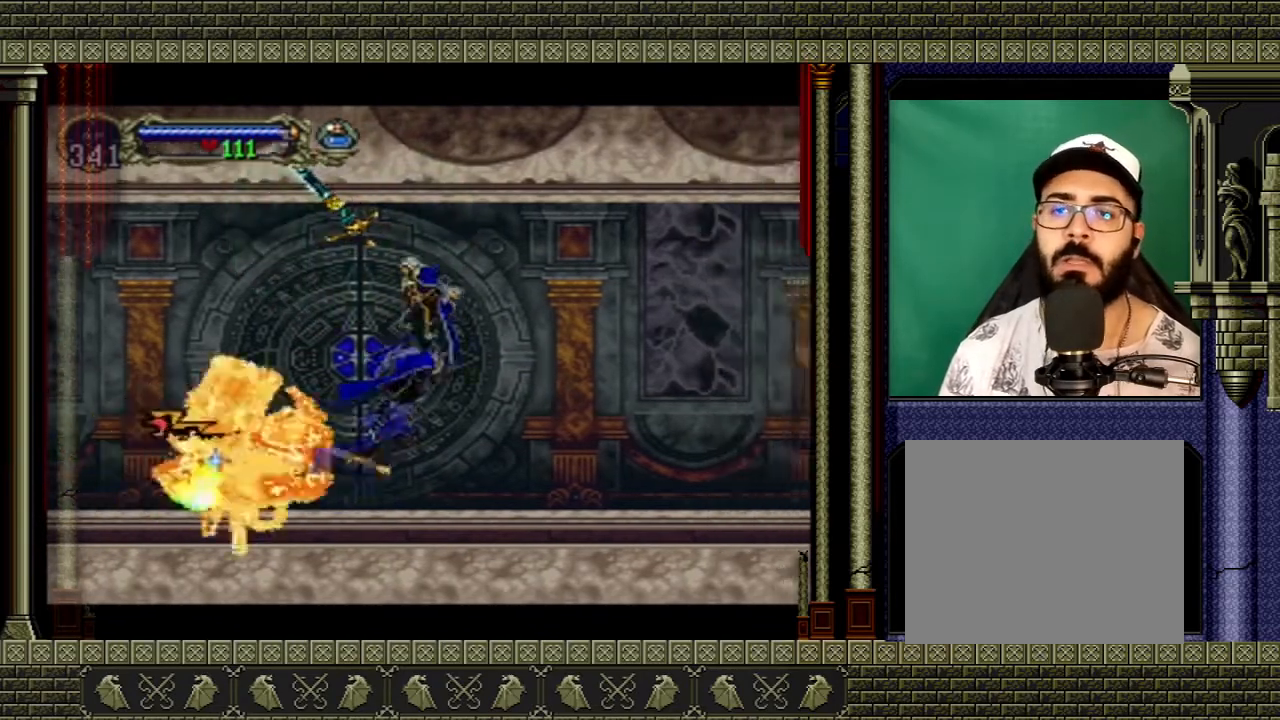
{"buttons": [], "left_stick": "right", "right_stick": "center", "events": [[234, "A", "down"], [401, "A", "up"], [401, "left_stick", "right"]]}
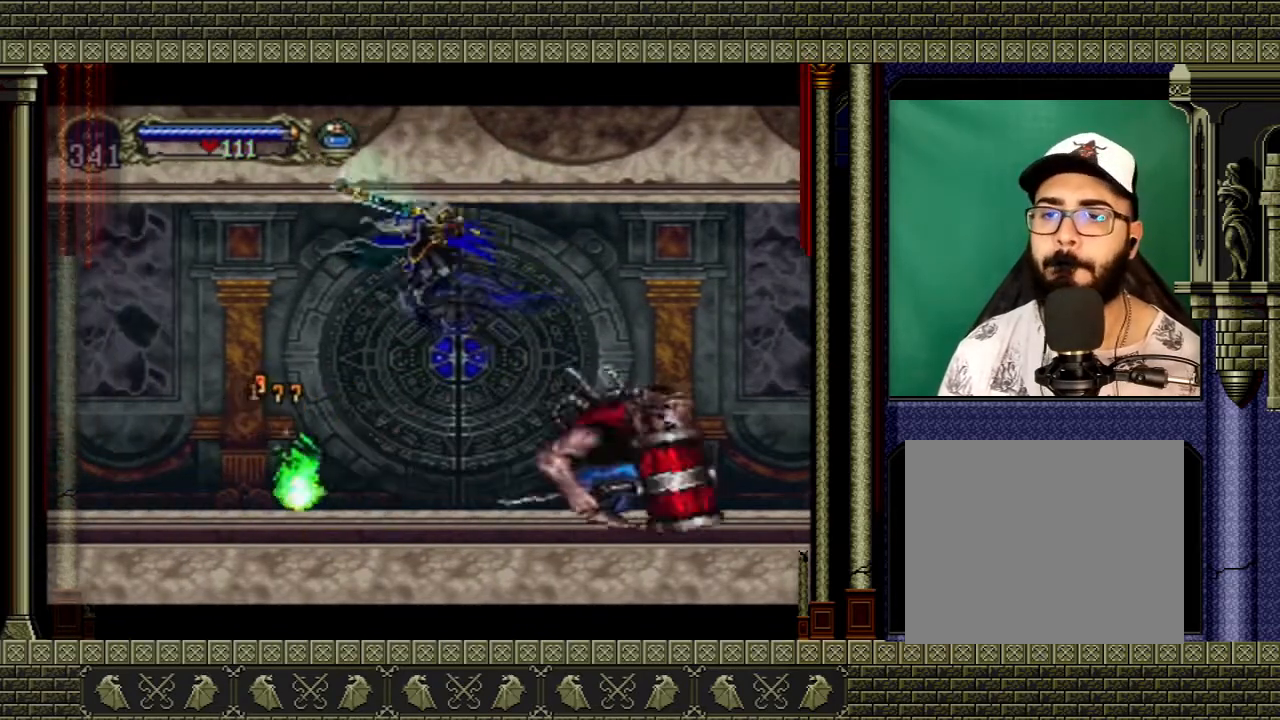
{"buttons": [], "left_stick": "center", "right_stick": "center", "events": [[200, "X", "down"], [267, "left_stick", "down-right"], [333, "X", "up"], [500, "left_stick", "center"]]}
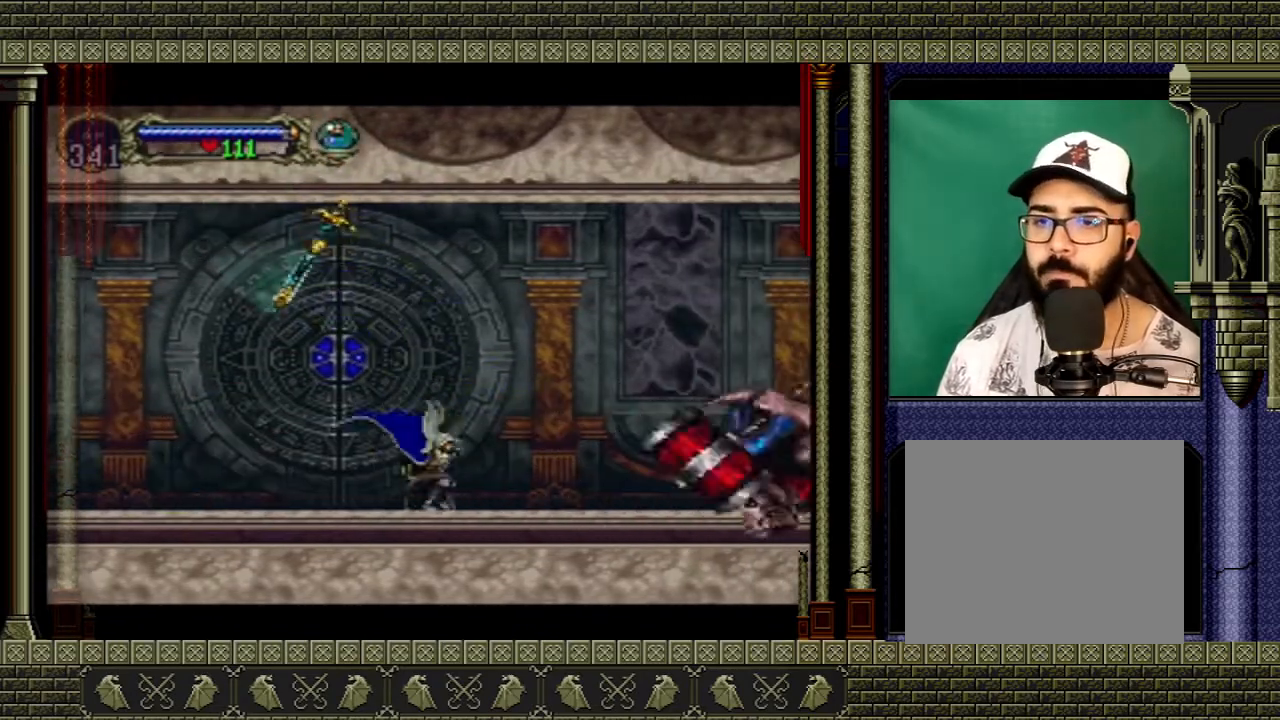
{"buttons": [], "left_stick": "center", "right_stick": "center", "events": [[167, "left_stick", "up"], [200, "X", "down"], [267, "X", "up"], [401, "left_stick", "center"]]}
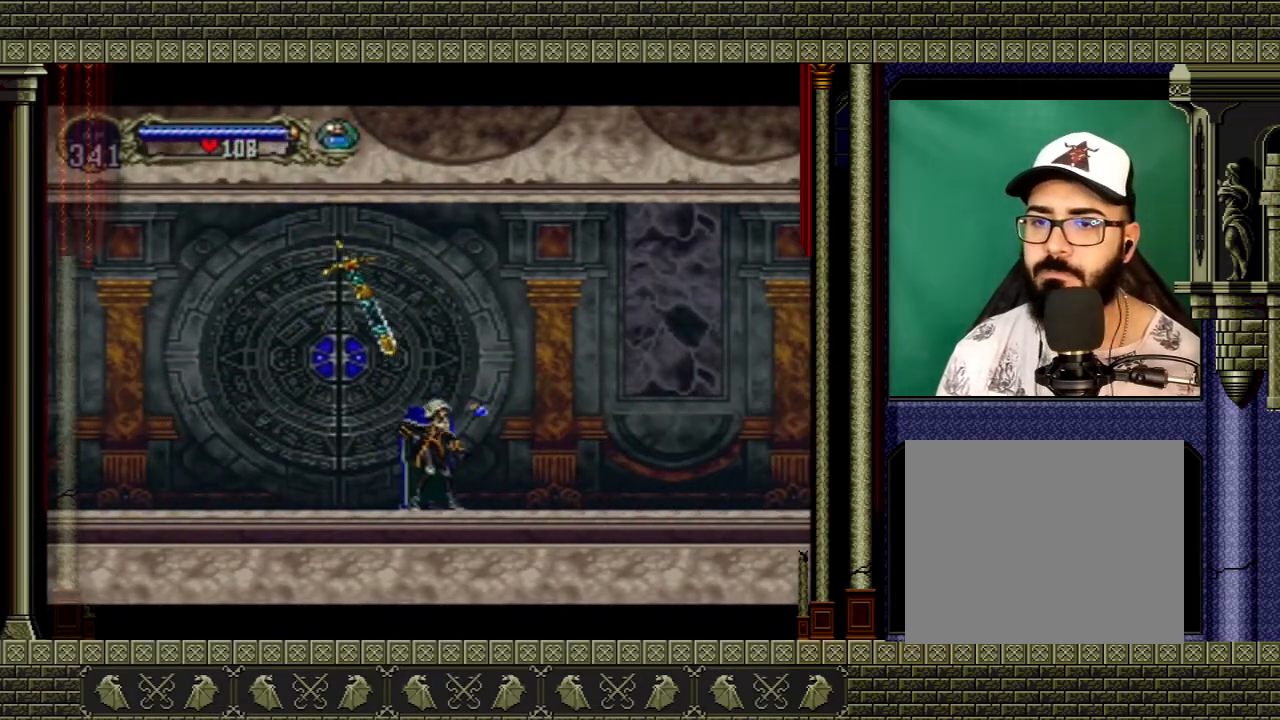
{"buttons": [], "left_stick": "up-right", "right_stick": "center", "events": [[467, "left_stick", "up-right"]]}
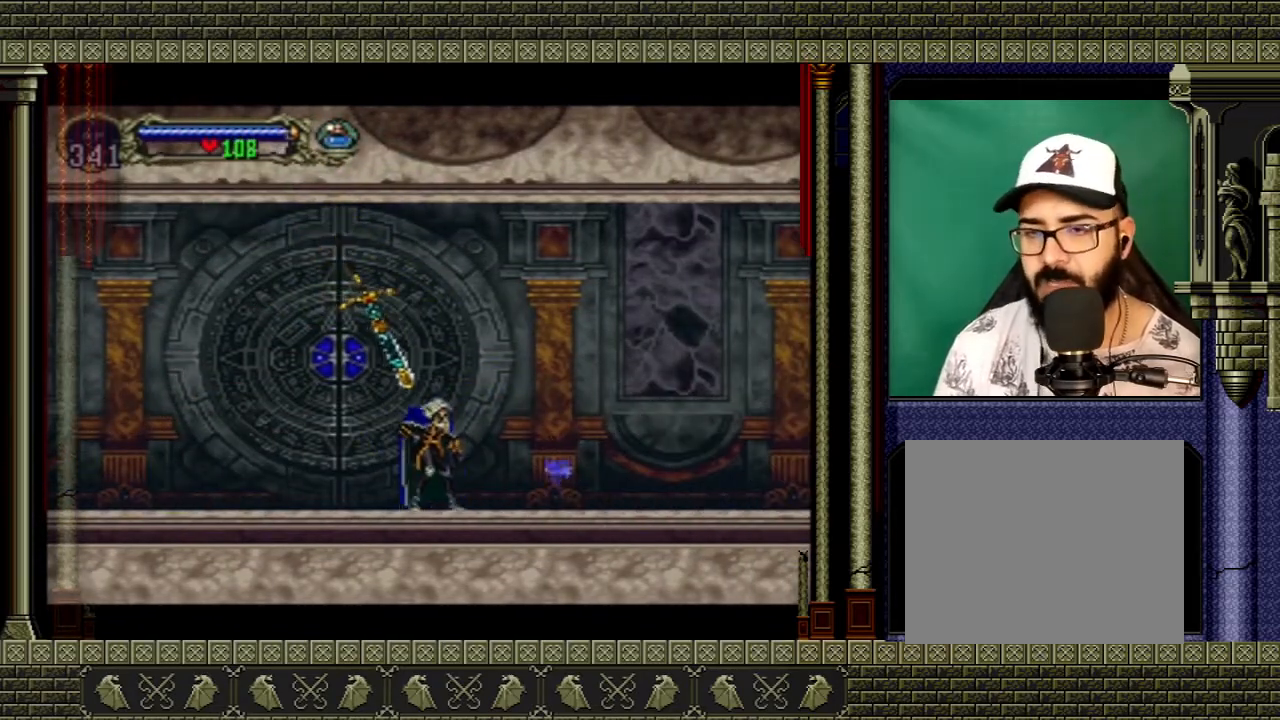
{"buttons": [], "left_stick": "left", "right_stick": "center", "events": [[67, "left_stick", "up-left"], [334, "left_stick", "center"], [501, "left_stick", "left"]]}
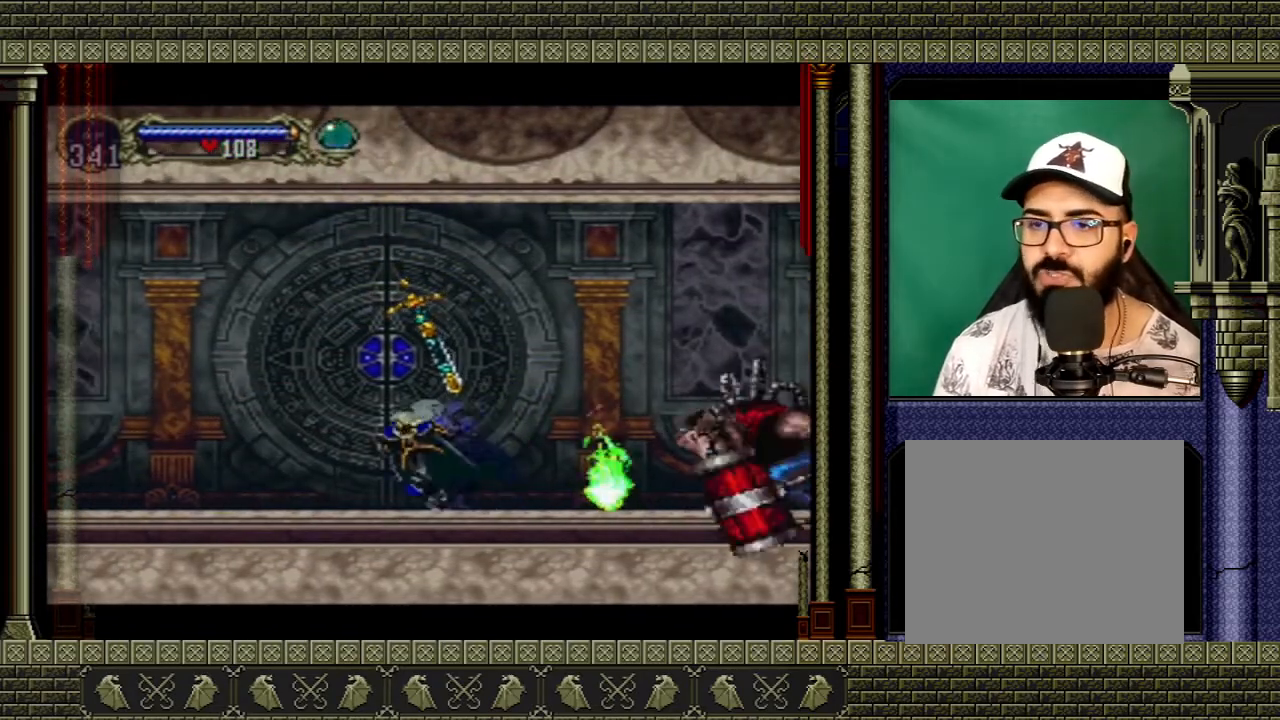
{"buttons": ["A"], "left_stick": "right", "right_stick": "center", "events": [[133, "A", "down"], [200, "left_stick", "up-left"], [300, "left_stick", "up-right"], [367, "left_stick", "right"]]}
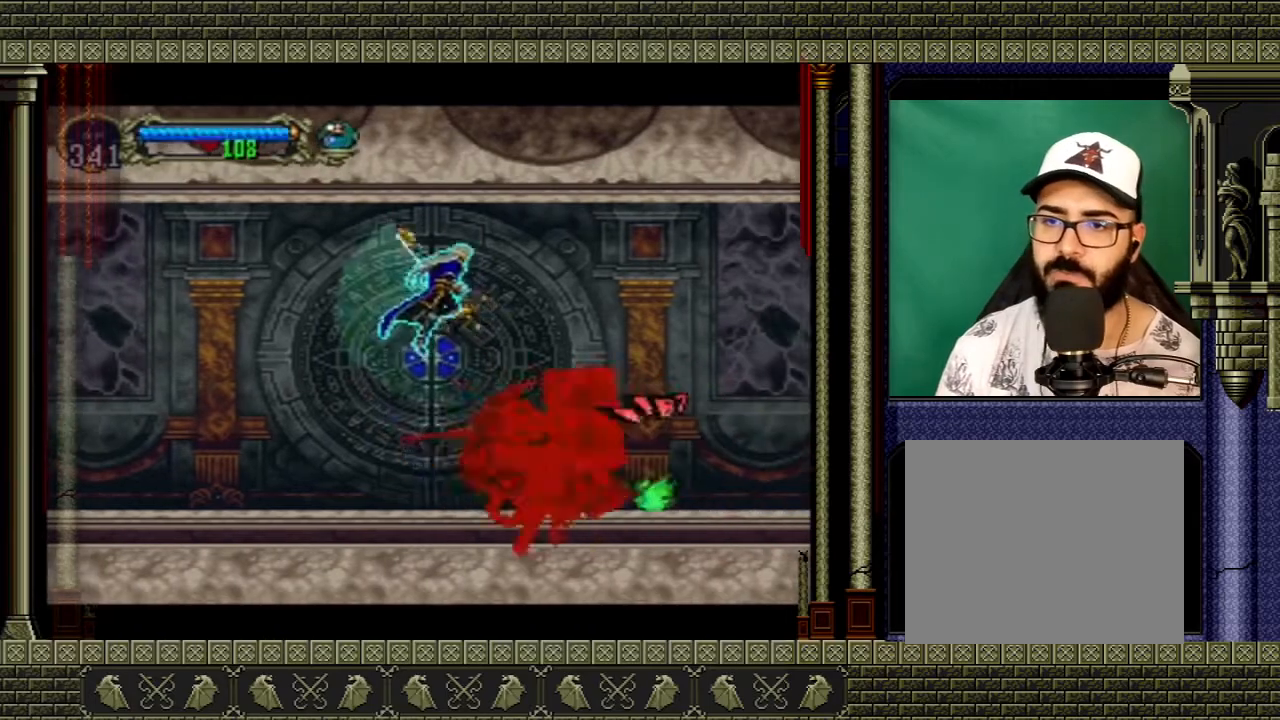
{"buttons": [], "left_stick": "left", "right_stick": "center", "events": [[34, "A", "up"], [100, "A", "down"], [301, "A", "up"], [334, "left_stick", "left"]]}